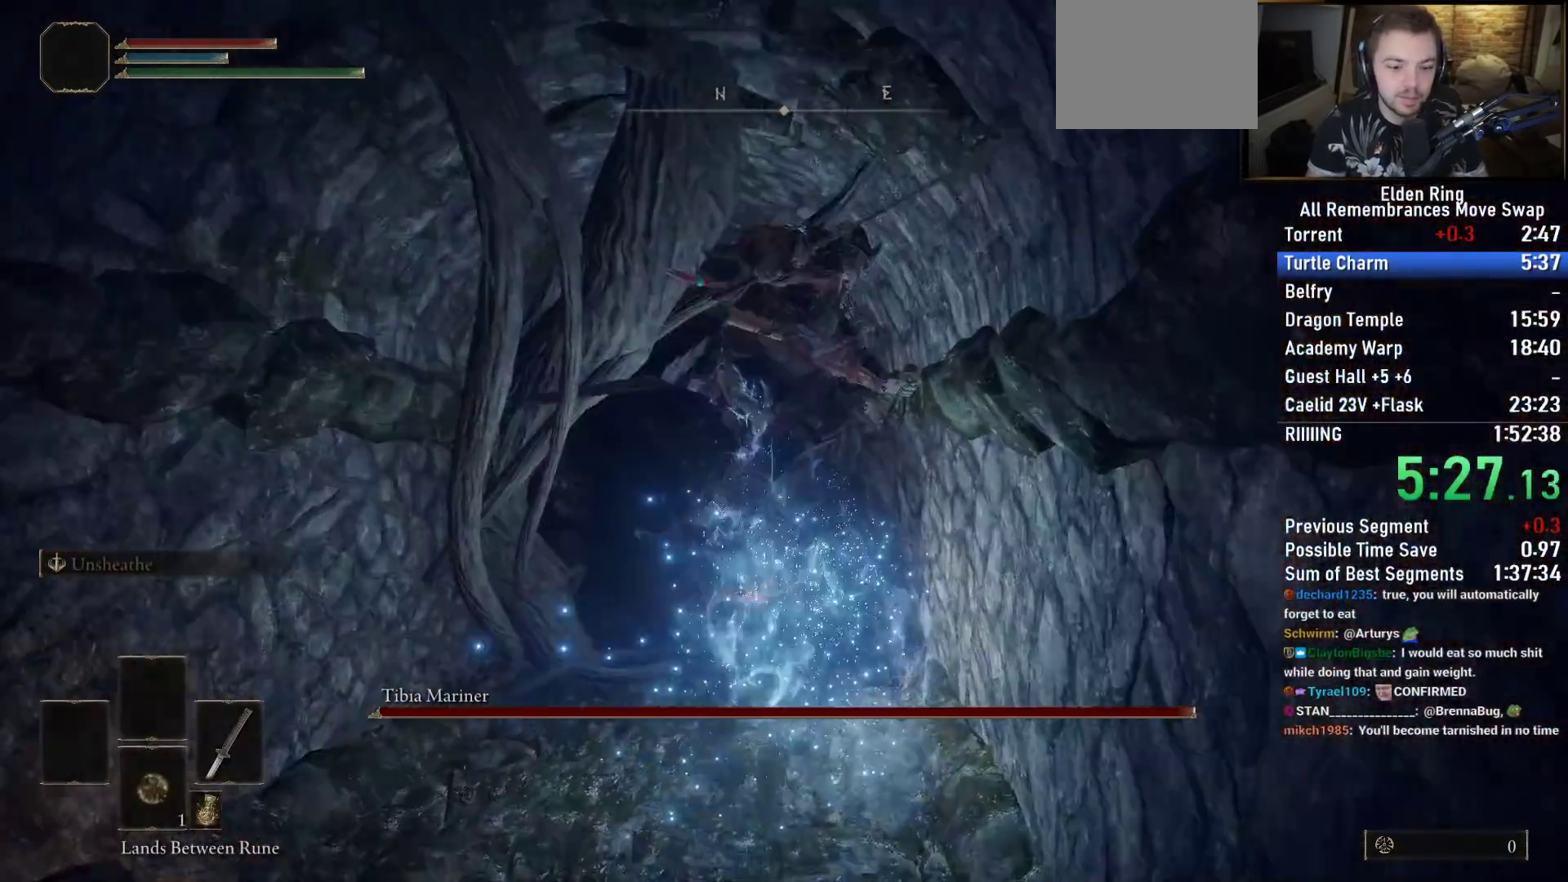
Gameplay with a controller (PlayStation layout); each line is a JSON object with the inputs held at the frame after it. "button_events" lists button changes between this image and that frame as [ms after this image, input, new state], when the widget could be followed in between (sticks are given only as held states).
{"buttons": ["CIRCLE"], "left_stick": "center", "right_stick": "center"}
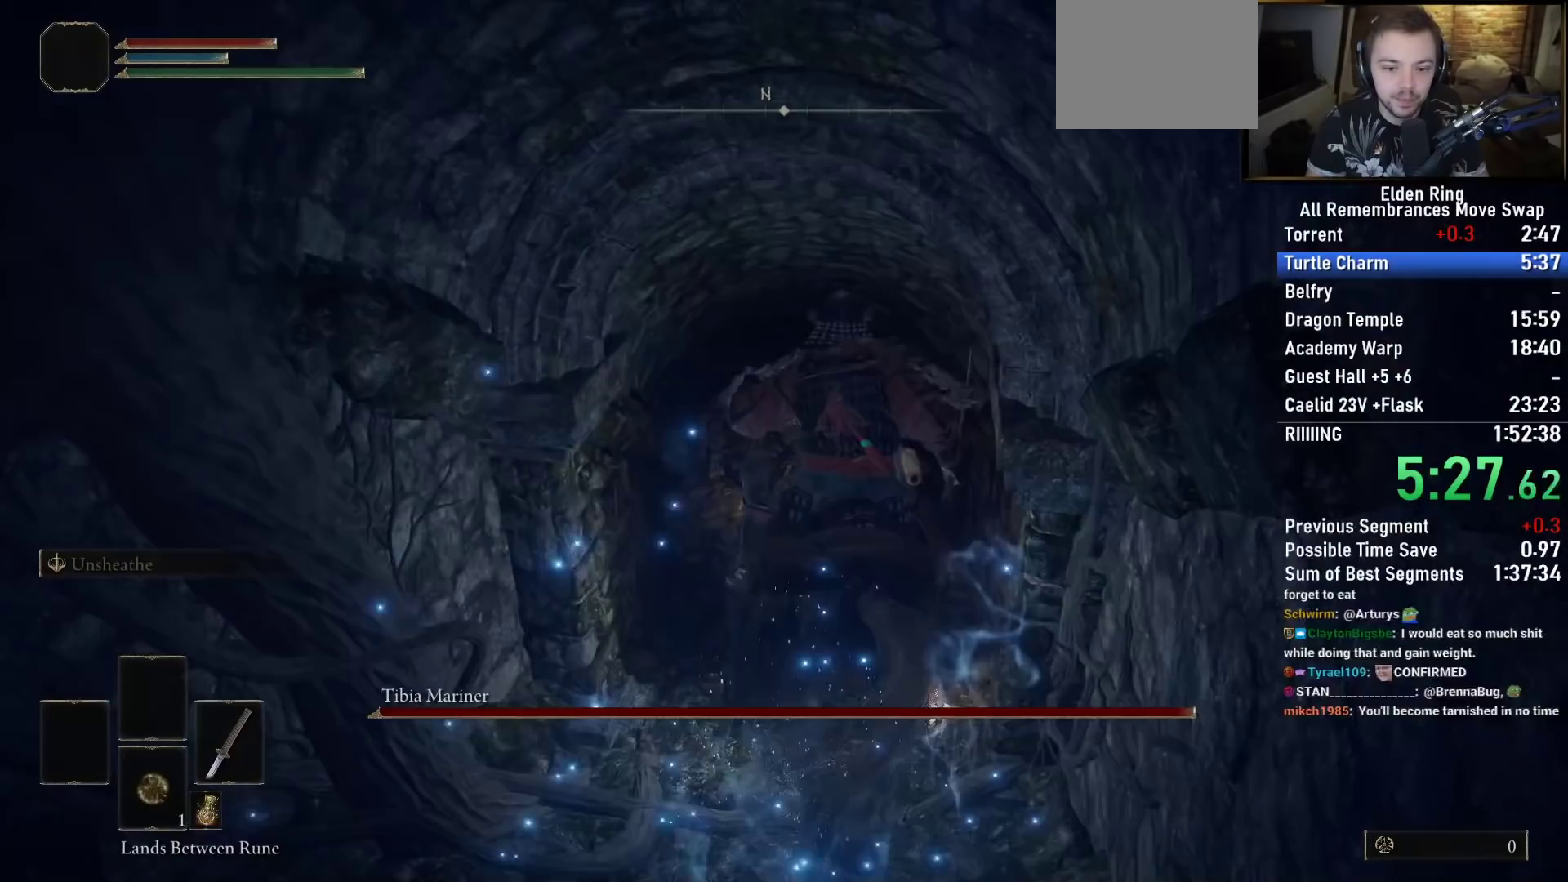
{"buttons": ["CIRCLE"], "left_stick": "center", "right_stick": "center", "button_events": [[83, "CIRCLE", "up"], [167, "CIRCLE", "down"], [250, "CIRCLE", "up"], [333, "CIRCLE", "down"], [400, "CIRCLE", "up"], [467, "CIRCLE", "down"]]}
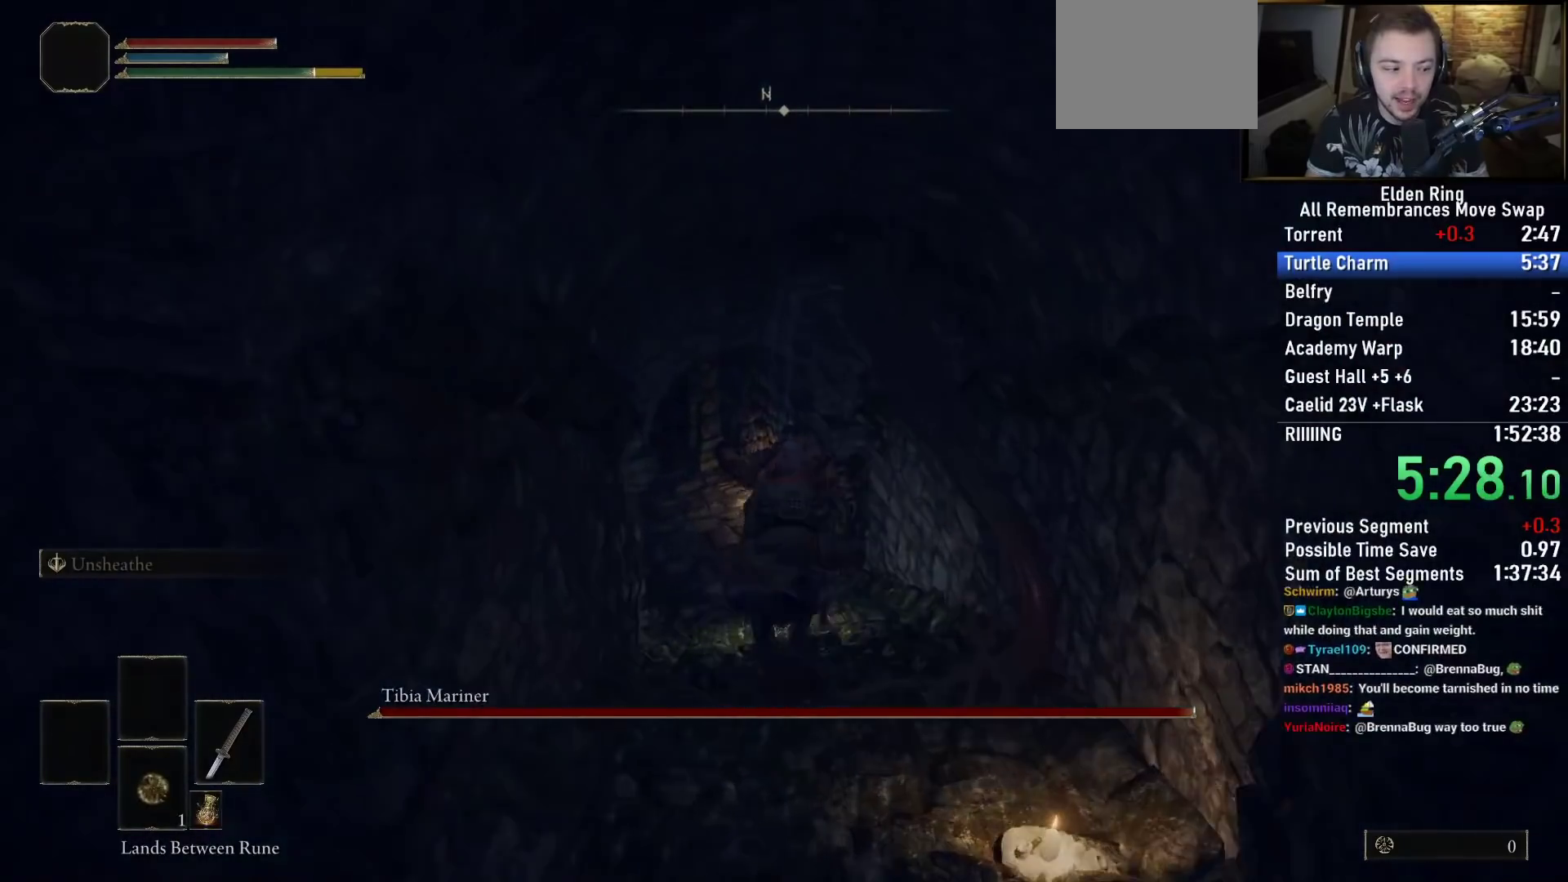
{"buttons": [], "left_stick": "center", "right_stick": "left", "button_events": [[50, "CIRCLE", "up"]]}
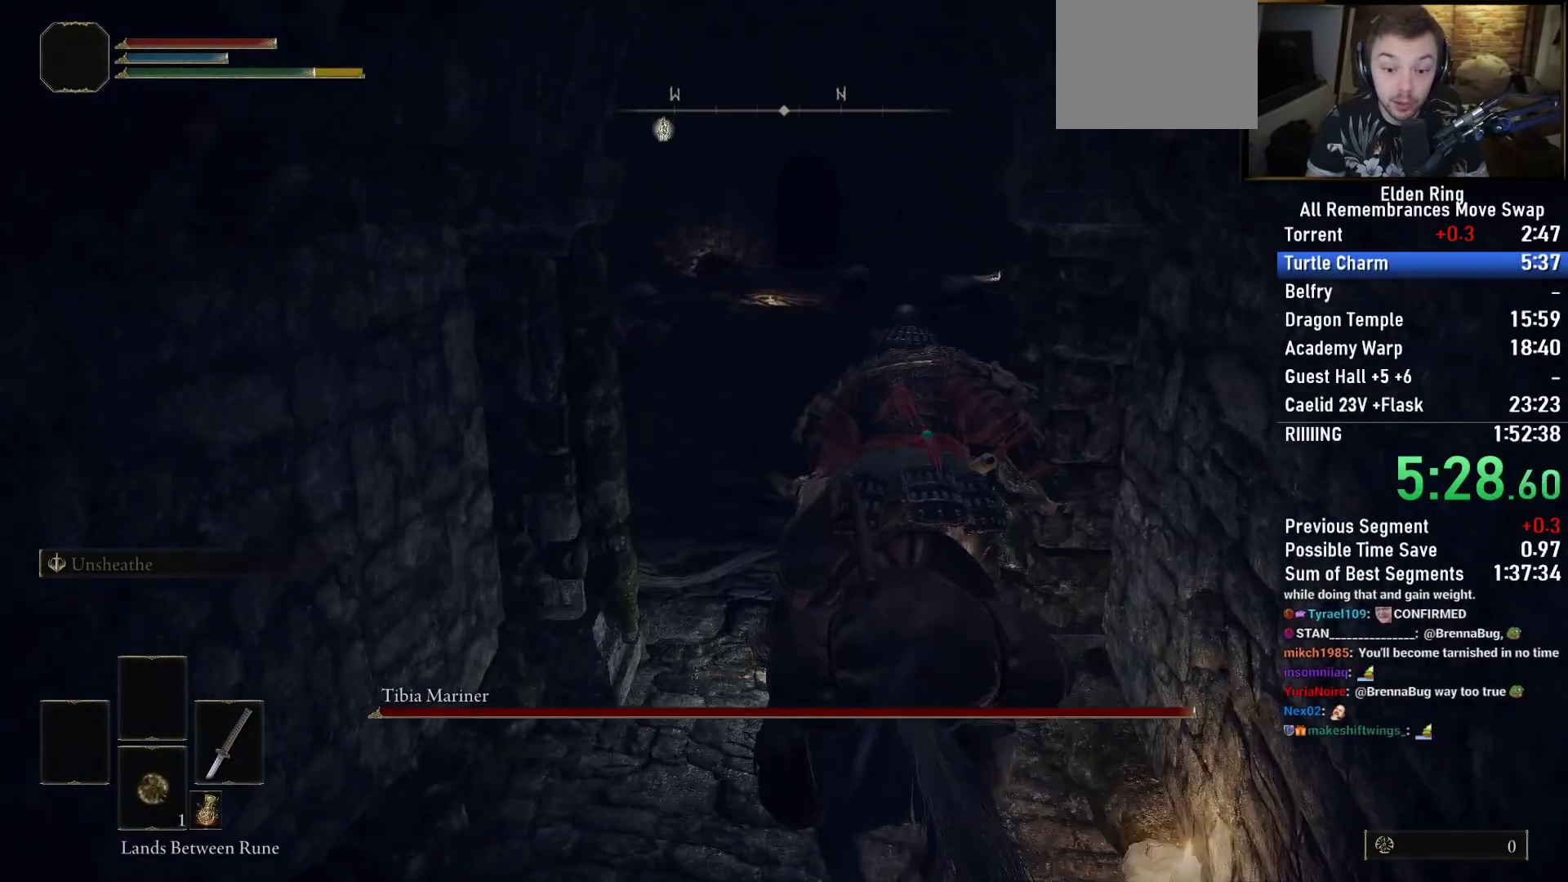
{"buttons": [], "left_stick": "center", "right_stick": "down-right", "button_events": []}
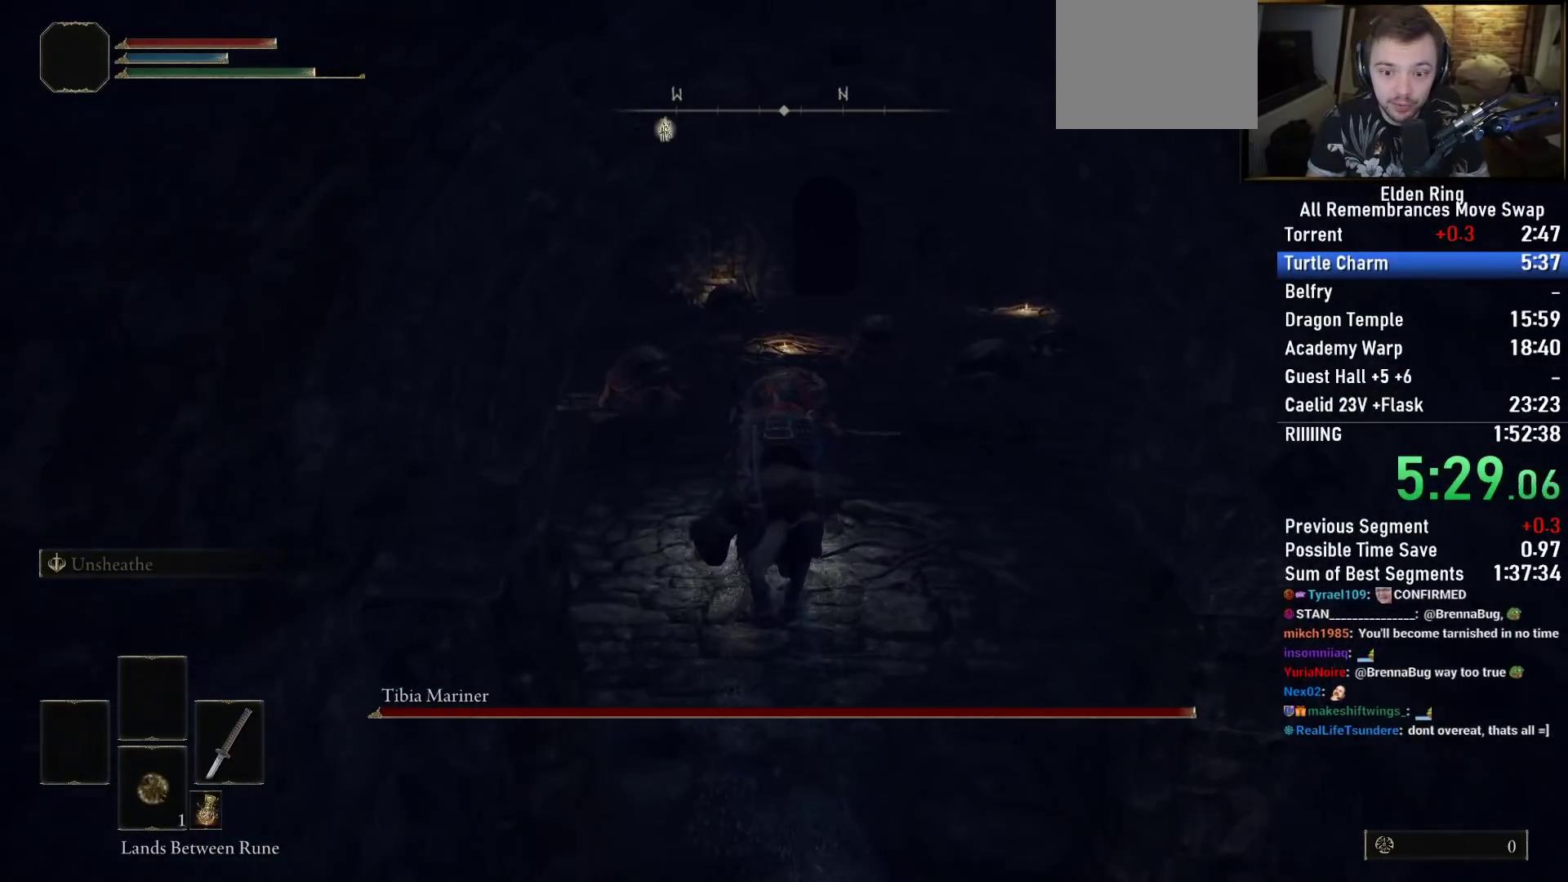
{"buttons": [], "left_stick": "center", "right_stick": "center", "button_events": []}
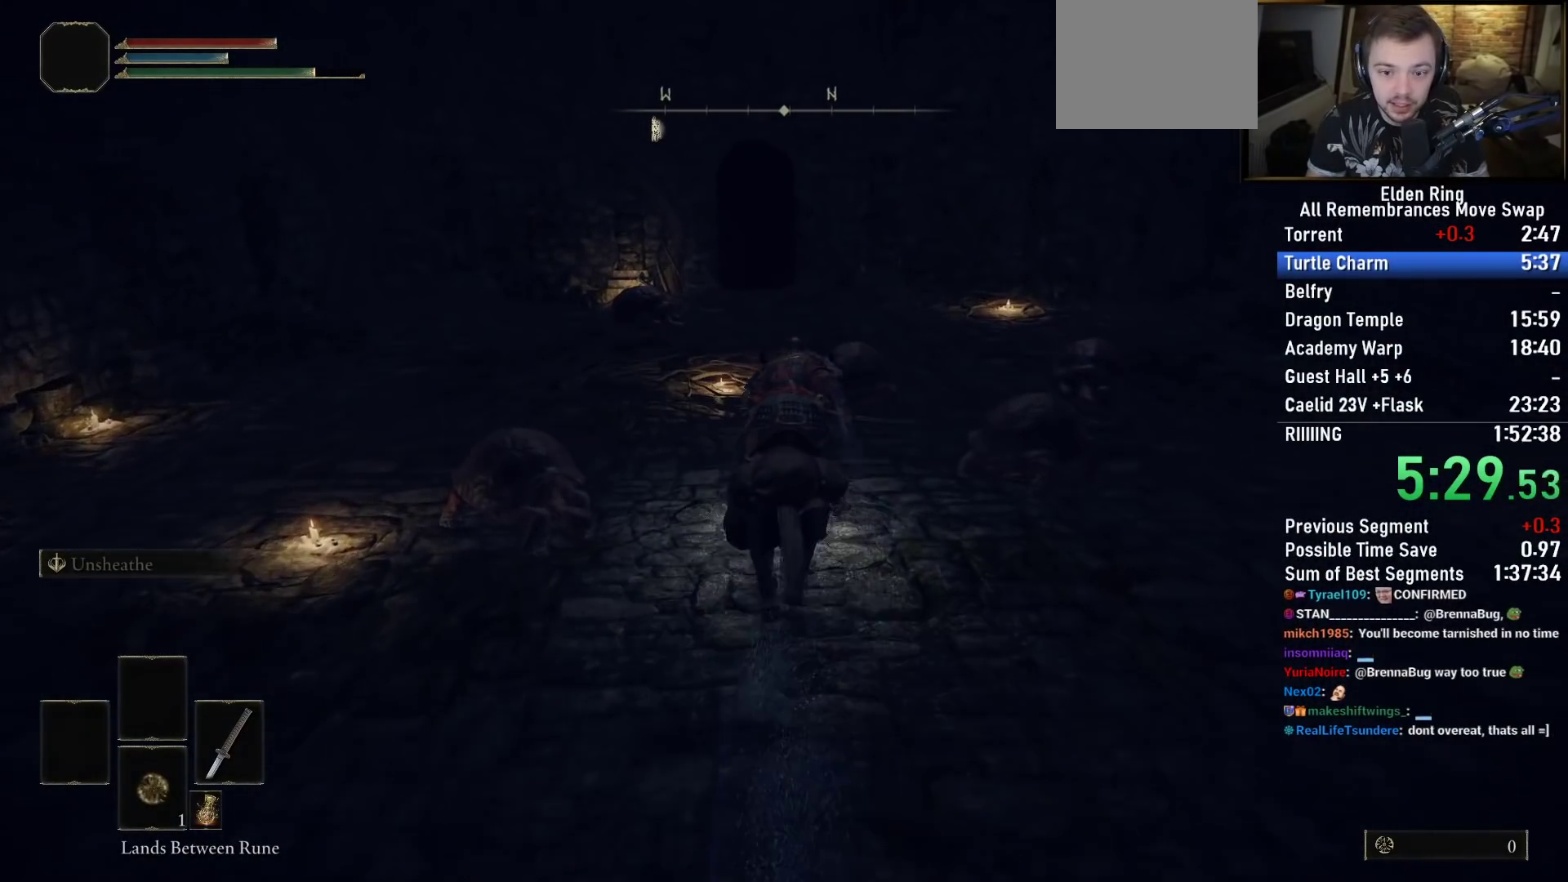
{"buttons": [], "left_stick": "center", "right_stick": "down", "button_events": []}
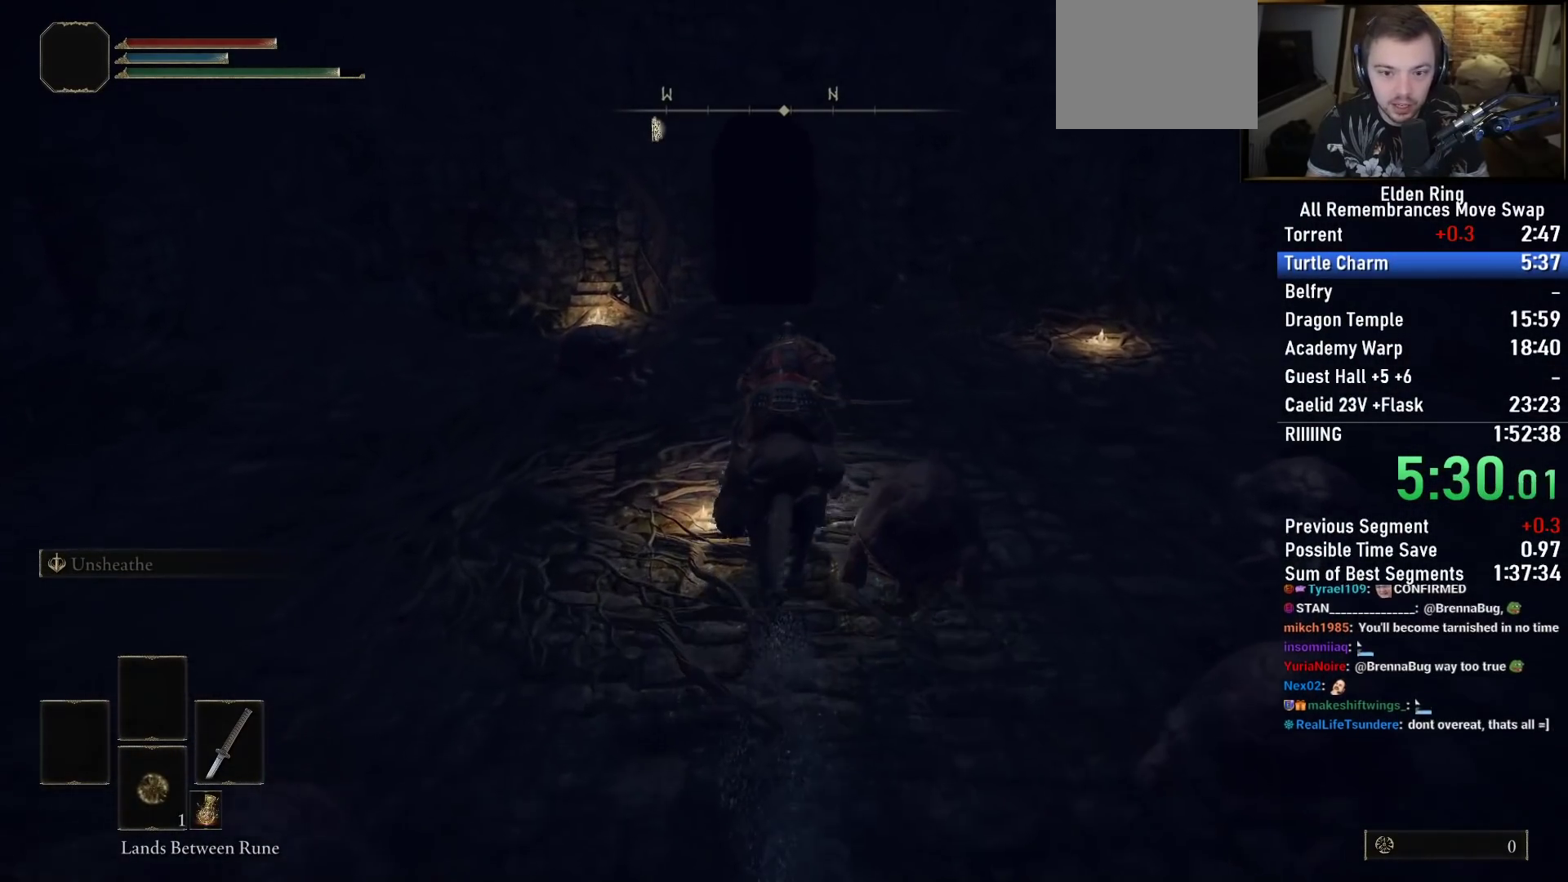
{"buttons": ["TRIANGLE"], "left_stick": "center", "right_stick": "center", "button_events": [[300, "L3", "down"], [450, "L3", "up"], [450, "TRIANGLE", "down"]]}
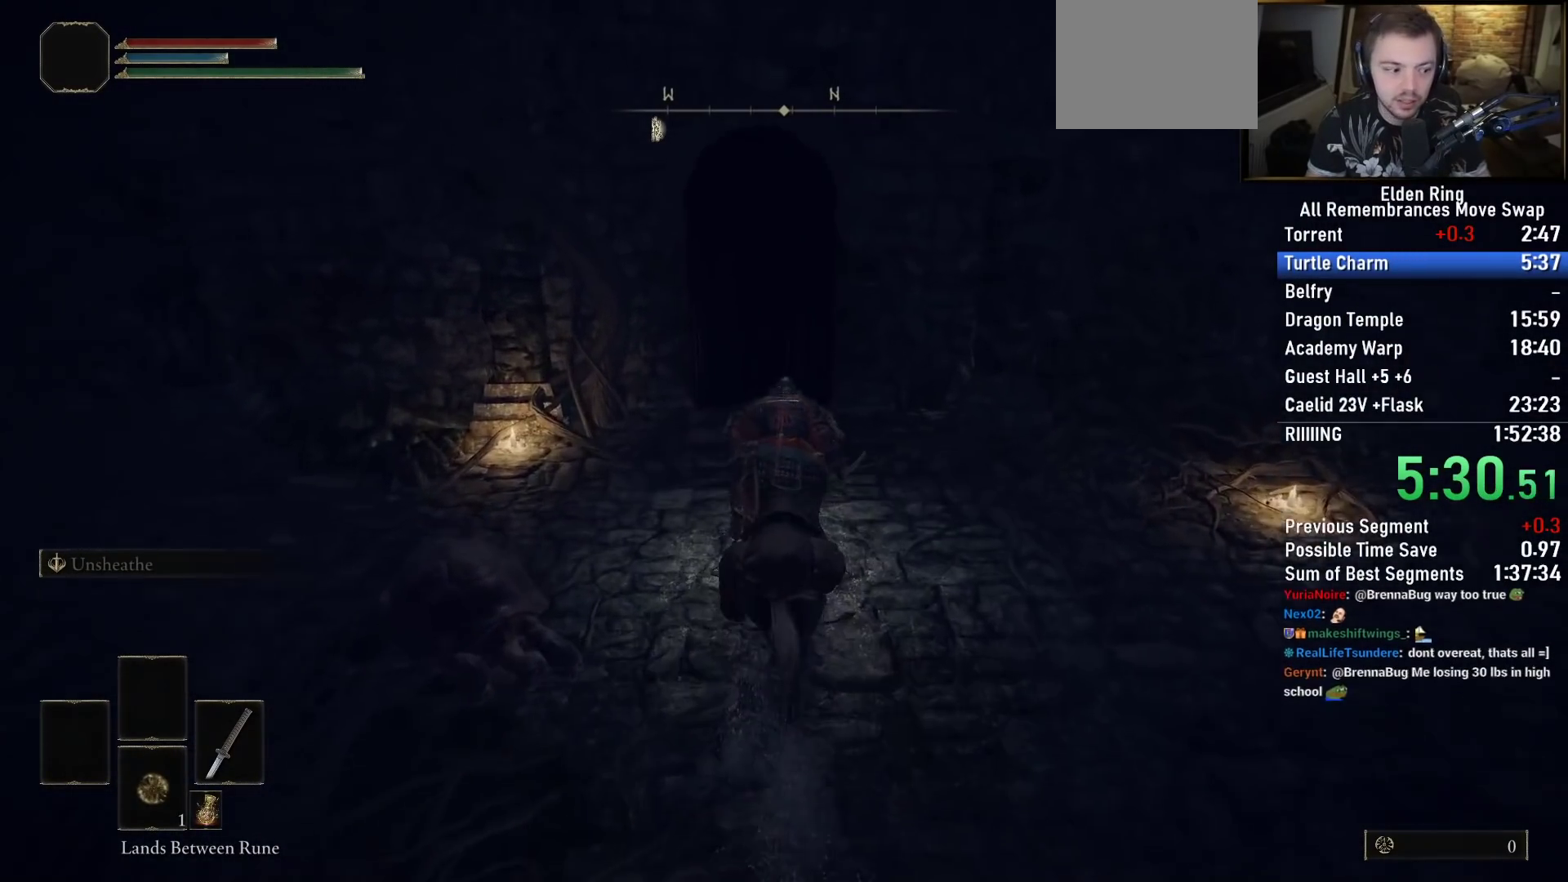
{"buttons": [], "left_stick": "center", "right_stick": "center", "button_events": [[17, "TRIANGLE", "up"], [100, "TRIANGLE", "down"], [183, "TRIANGLE", "up"], [267, "TRIANGLE", "down"], [317, "TRIANGLE", "up"], [400, "TRIANGLE", "down"], [467, "TRIANGLE", "up"]]}
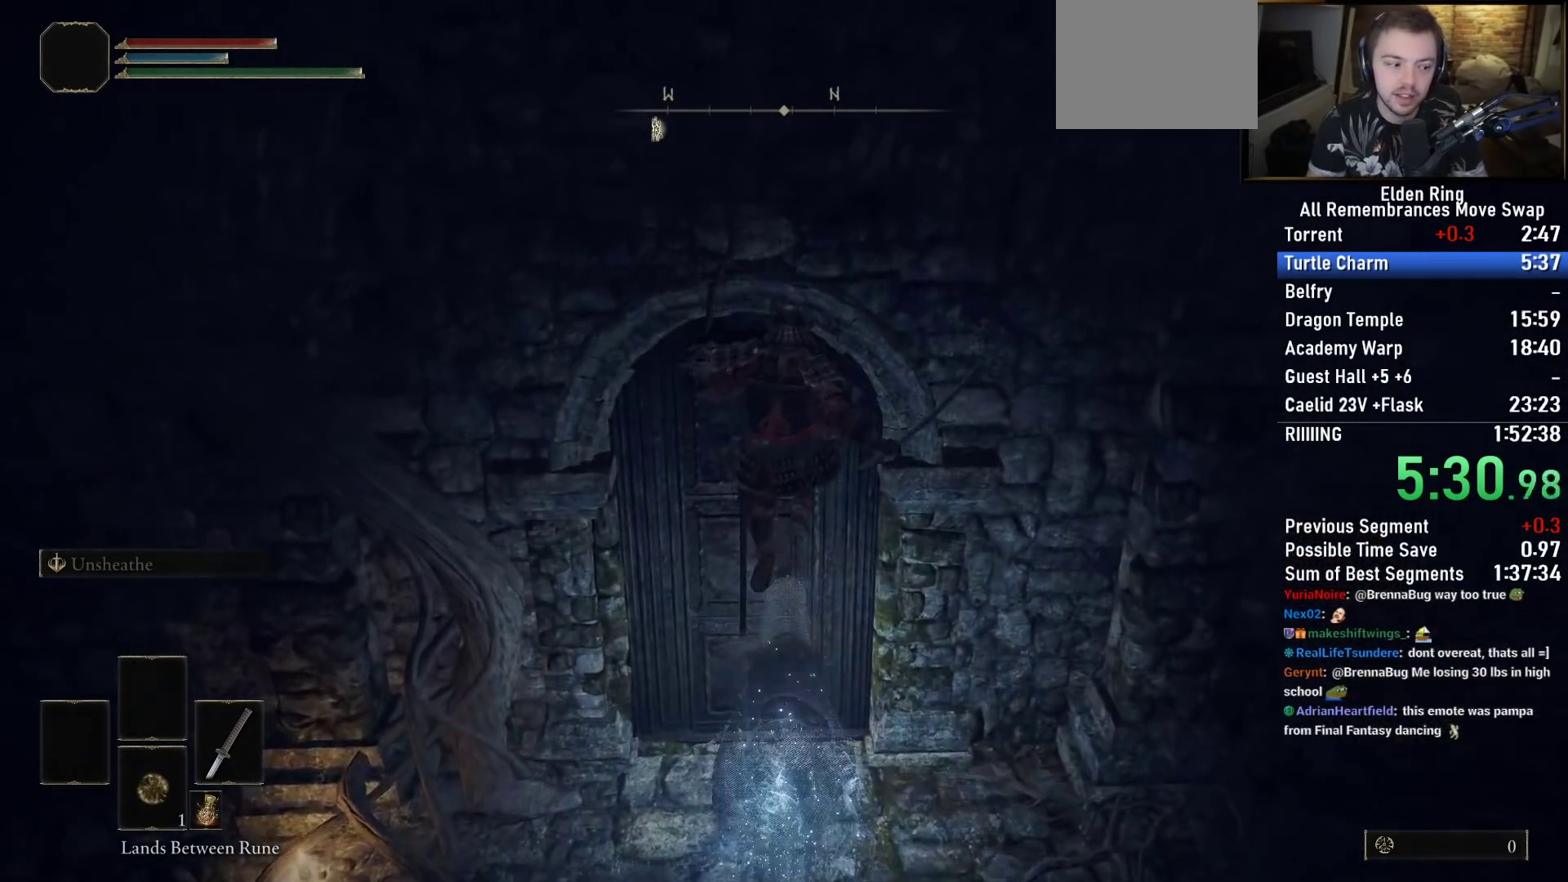
{"buttons": ["TRIANGLE"], "left_stick": "center", "right_stick": "center", "button_events": [[50, "TRIANGLE", "down"], [117, "TRIANGLE", "up"], [200, "TRIANGLE", "down"], [250, "TRIANGLE", "up"], [333, "TRIANGLE", "down"], [383, "TRIANGLE", "up"], [450, "TRIANGLE", "down"]]}
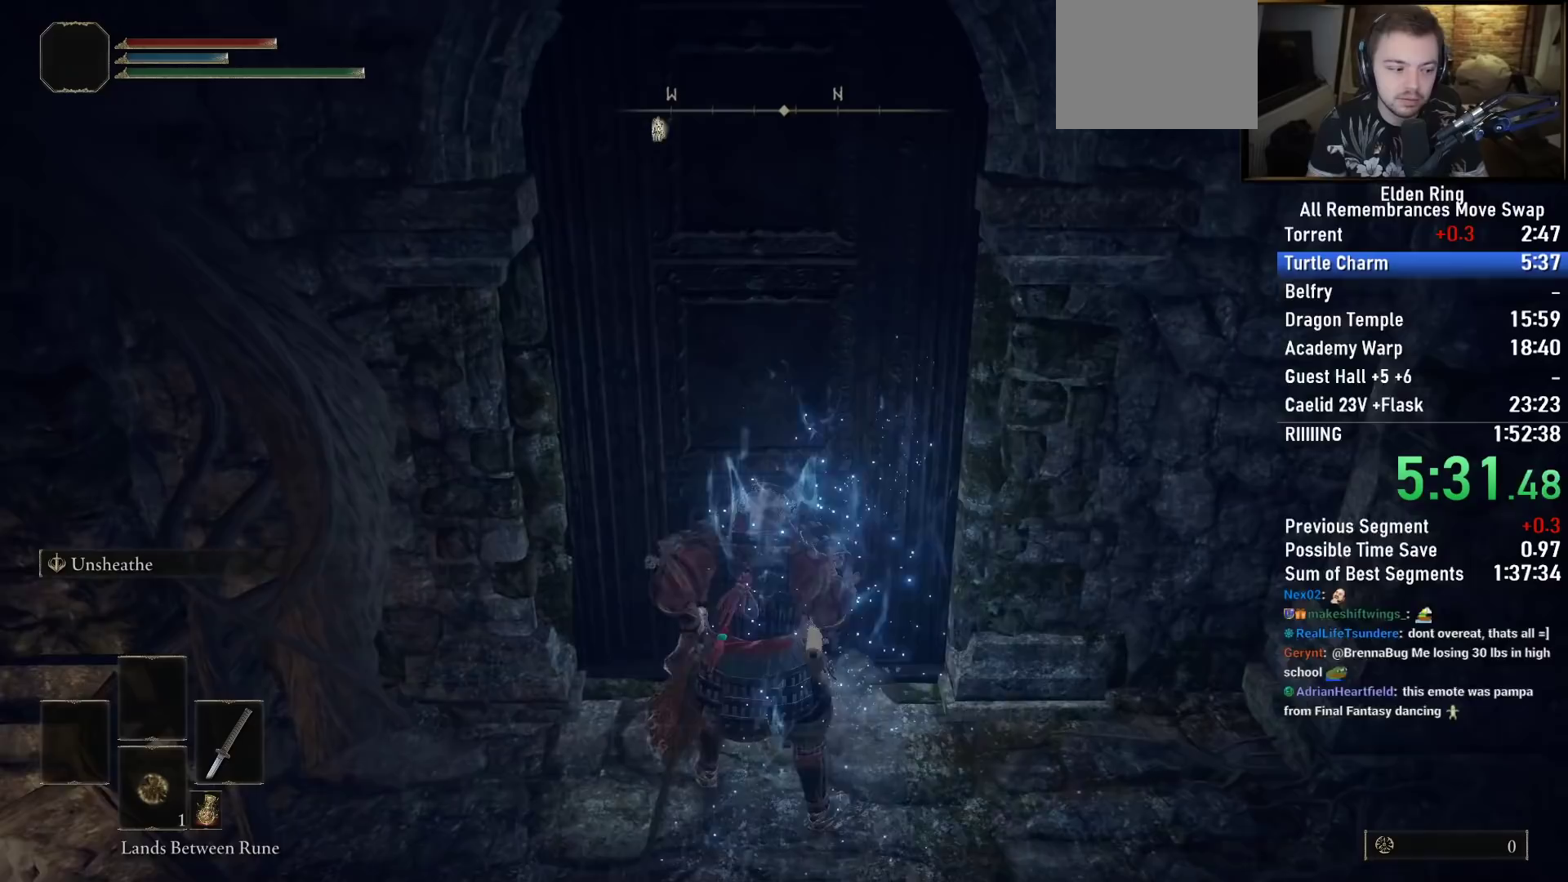
{"buttons": [], "left_stick": "right", "right_stick": "center", "button_events": [[17, "TRIANGLE", "up"], [83, "TRIANGLE", "down"], [167, "TRIANGLE", "up"]]}
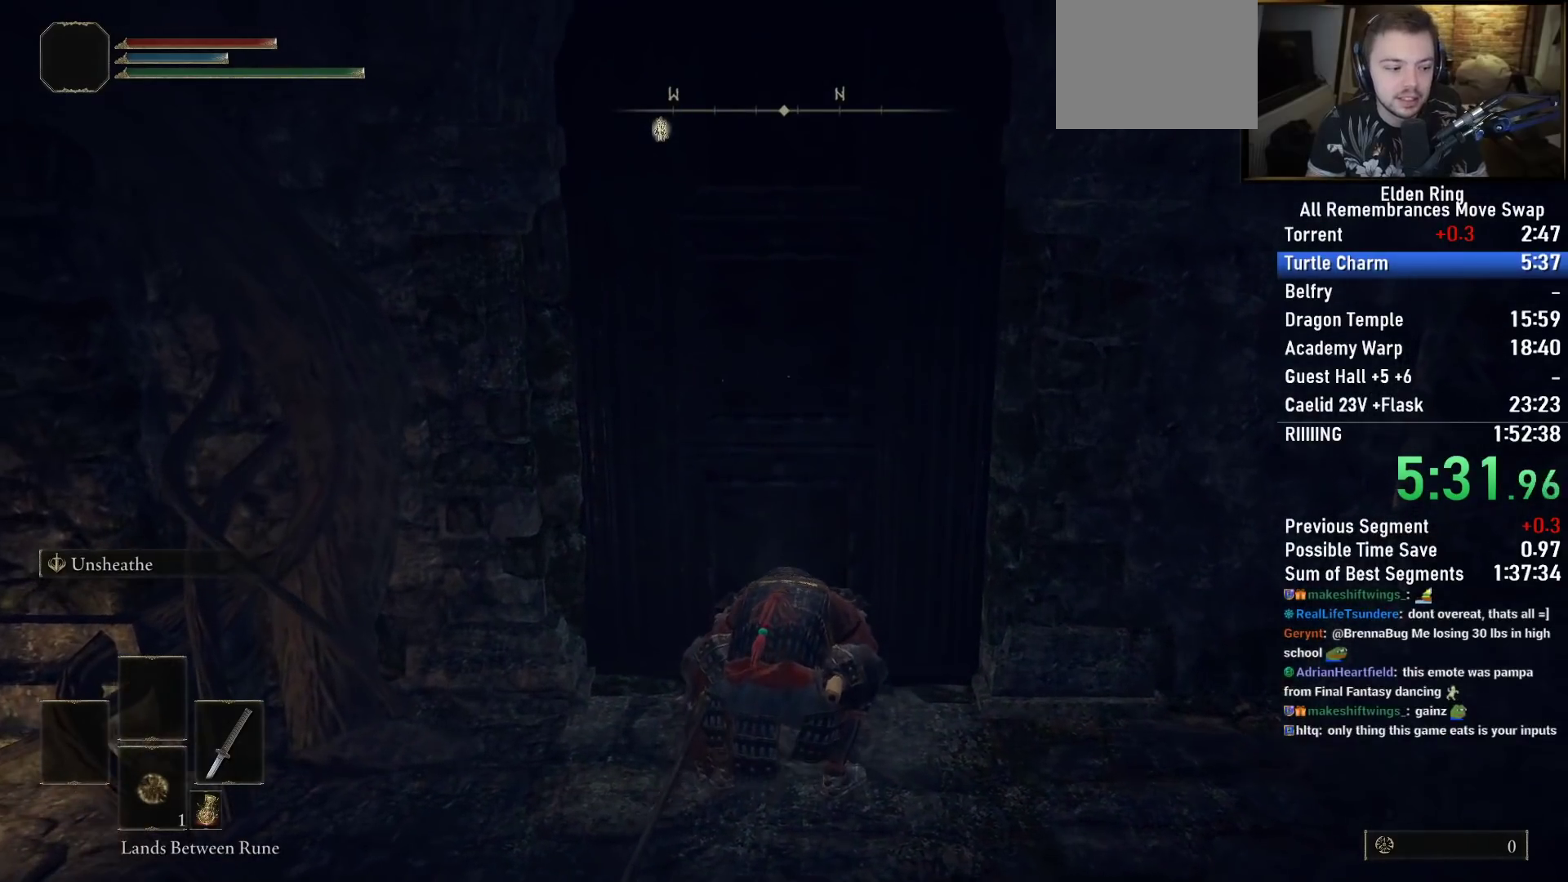
{"buttons": ["CIRCLE"], "left_stick": "center", "right_stick": "center", "button_events": [[233, "CIRCLE", "down"]]}
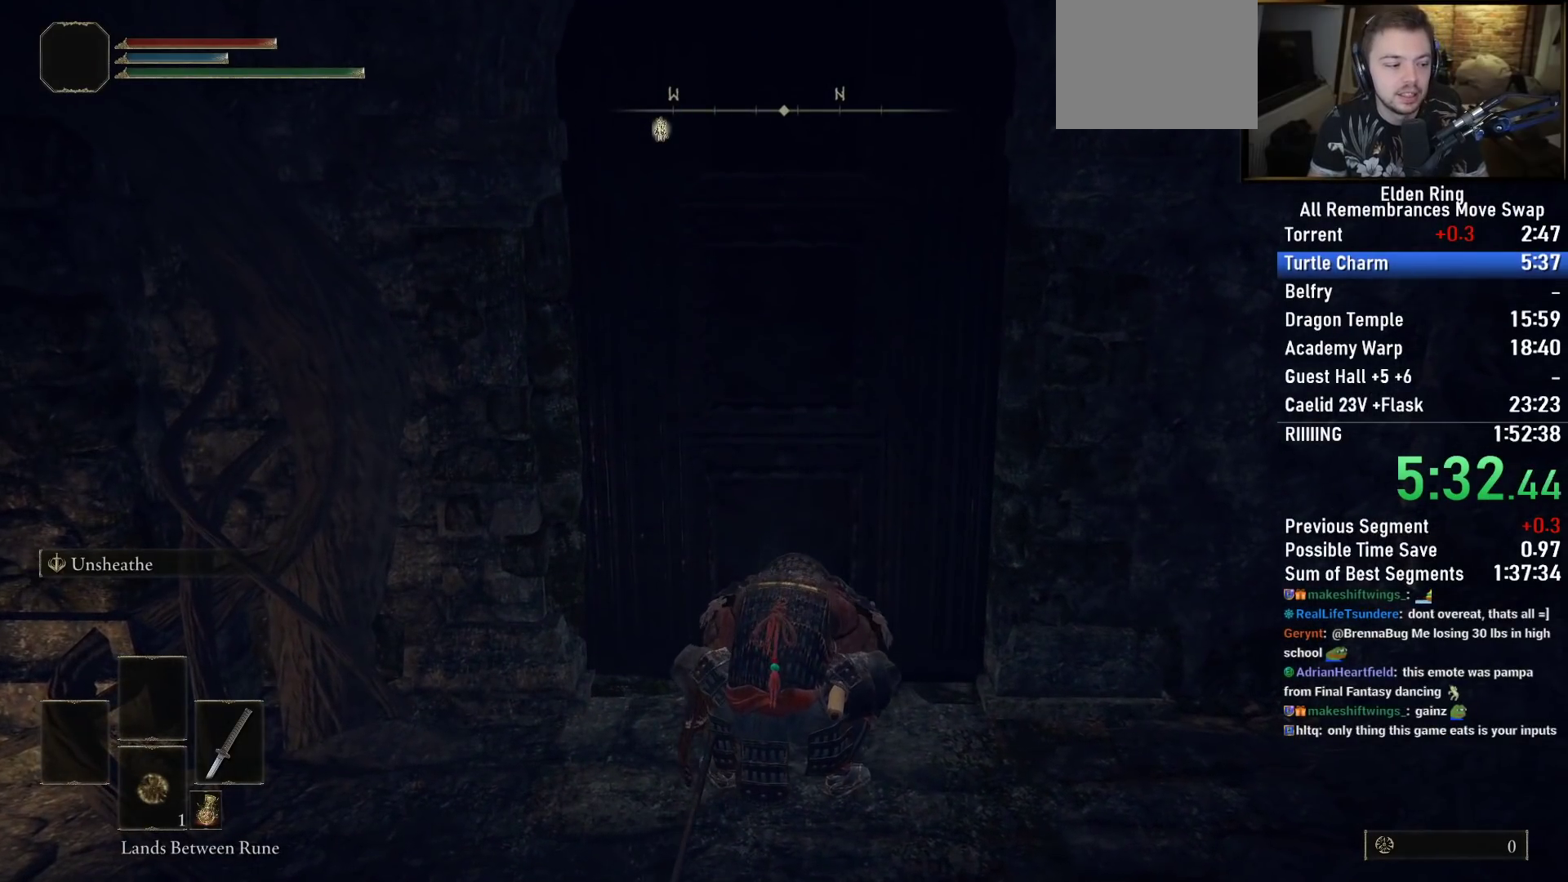
{"buttons": ["CIRCLE"], "left_stick": "center", "right_stick": "center", "button_events": []}
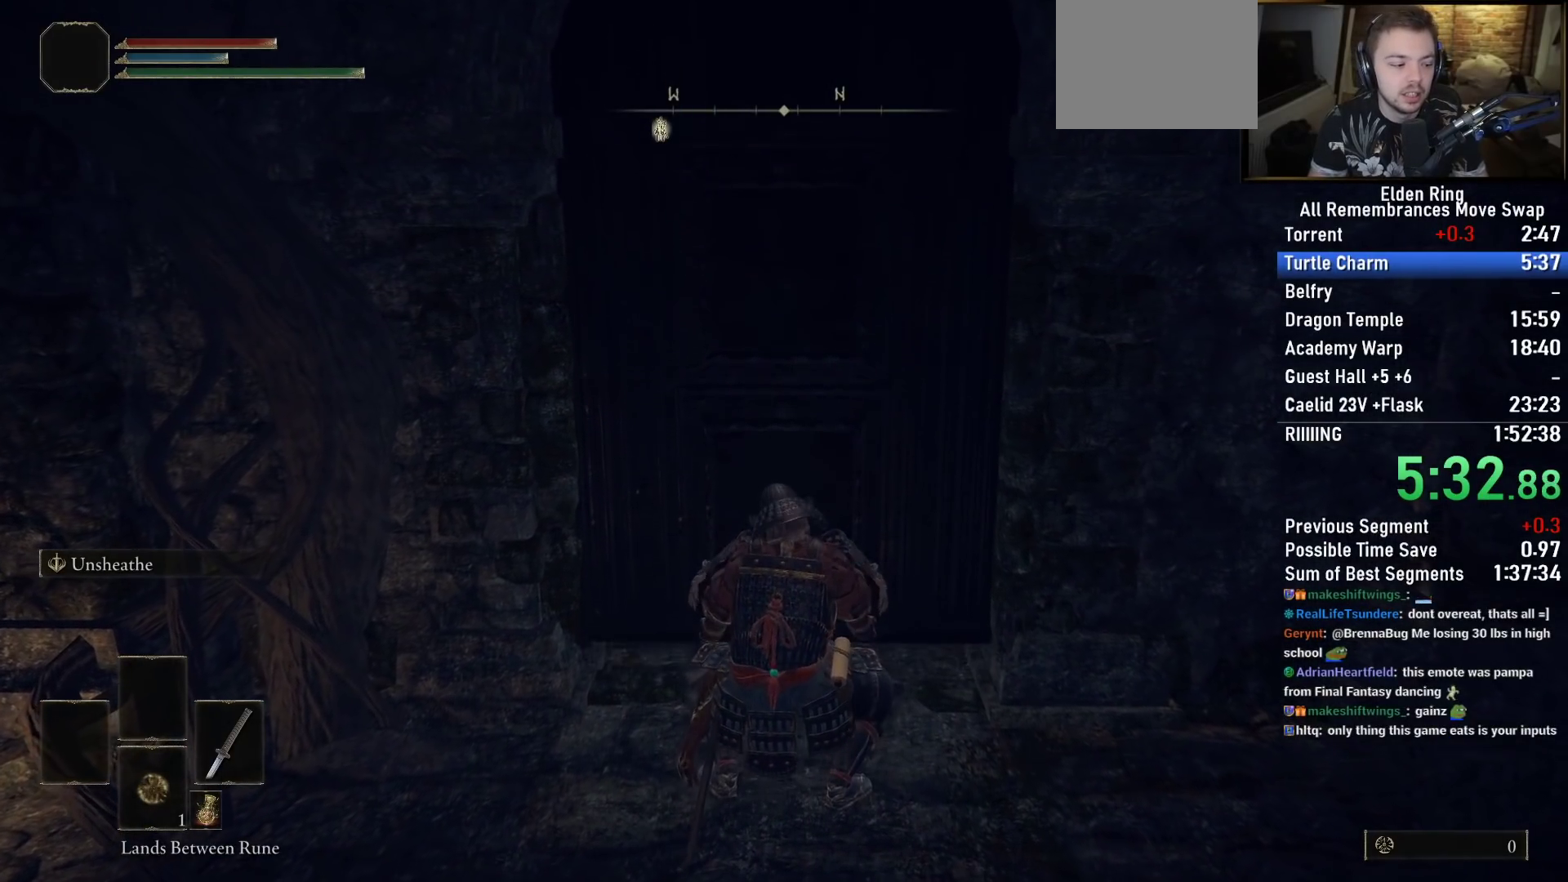
{"buttons": ["CIRCLE"], "left_stick": "center", "right_stick": "center", "button_events": []}
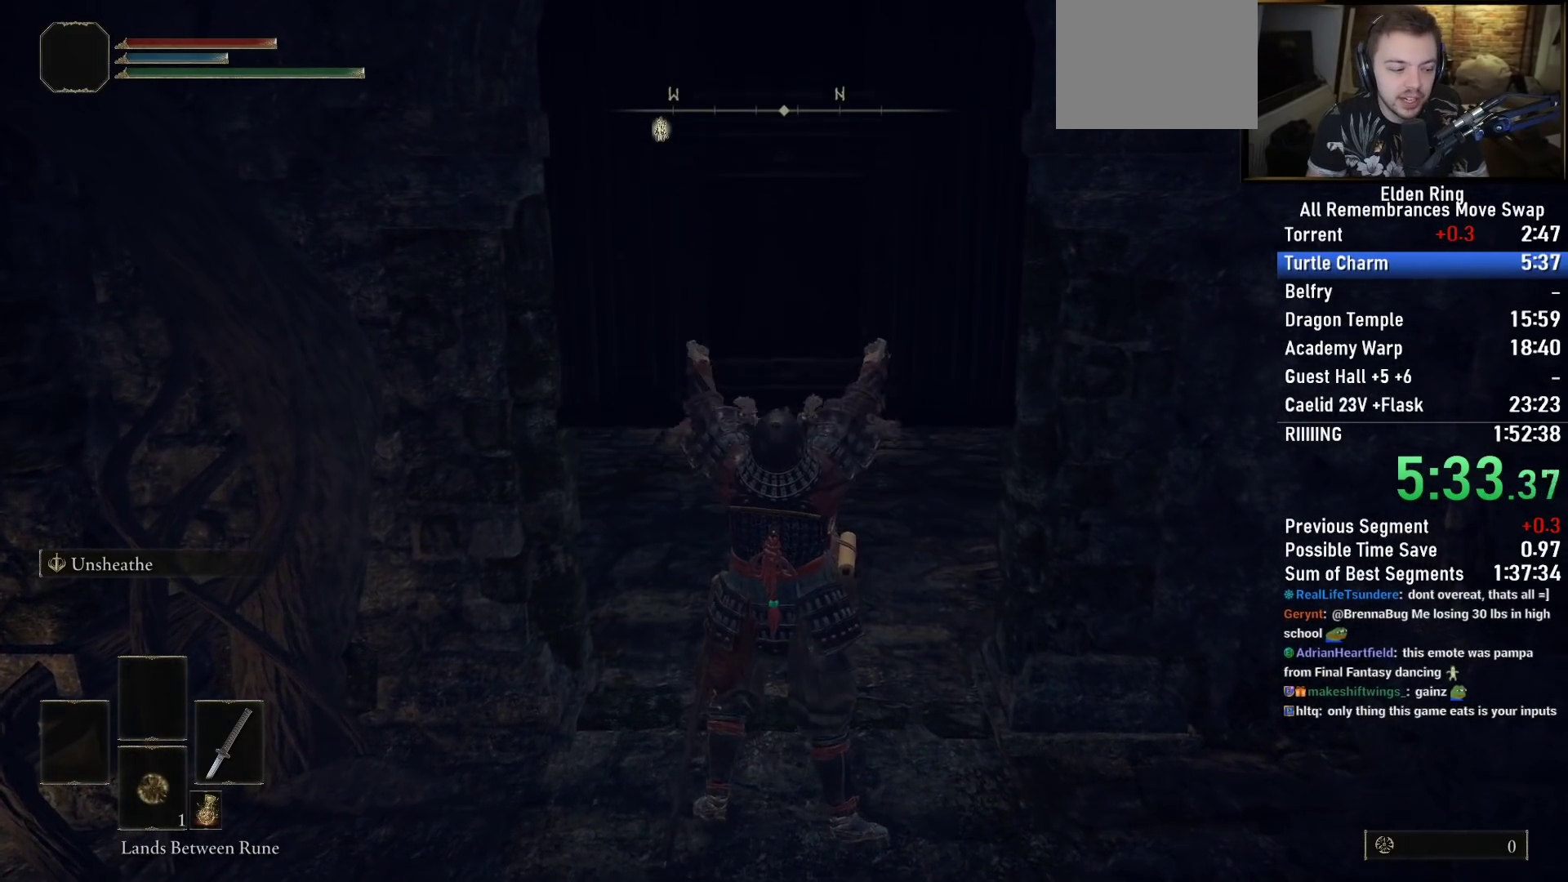
{"buttons": ["CIRCLE", "TRIANGLE"], "left_stick": "center", "right_stick": "center", "button_events": [[400, "TRIANGLE", "down"]]}
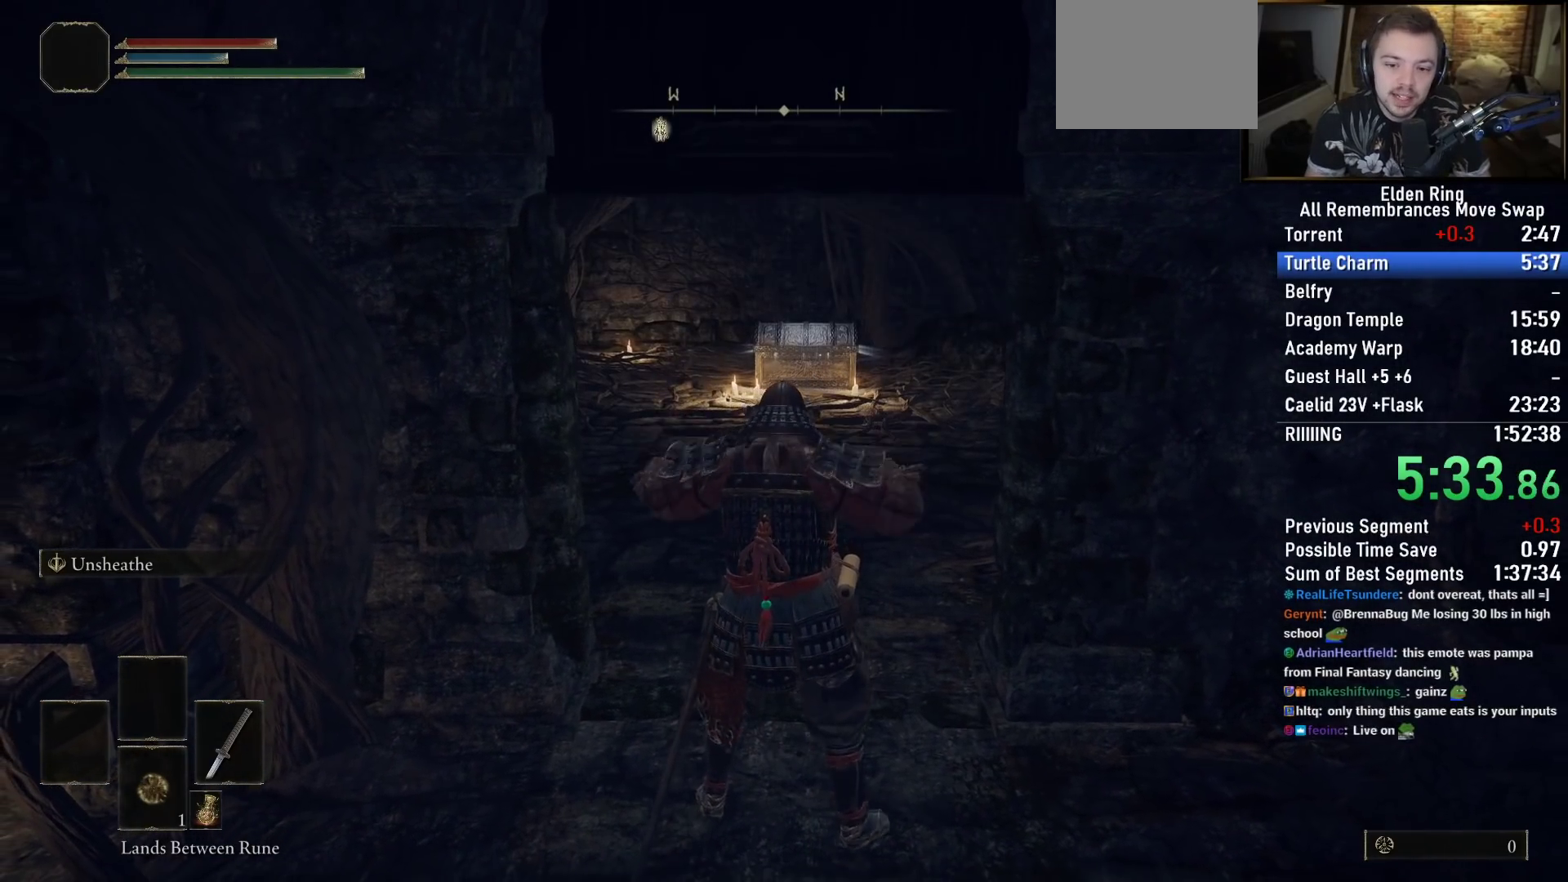
{"buttons": ["CIRCLE"], "left_stick": "center", "right_stick": "center", "button_events": [[17, "TRIANGLE", "up"], [117, "TRIANGLE", "down"], [233, "TRIANGLE", "up"], [333, "TRIANGLE", "down"], [450, "TRIANGLE", "up"]]}
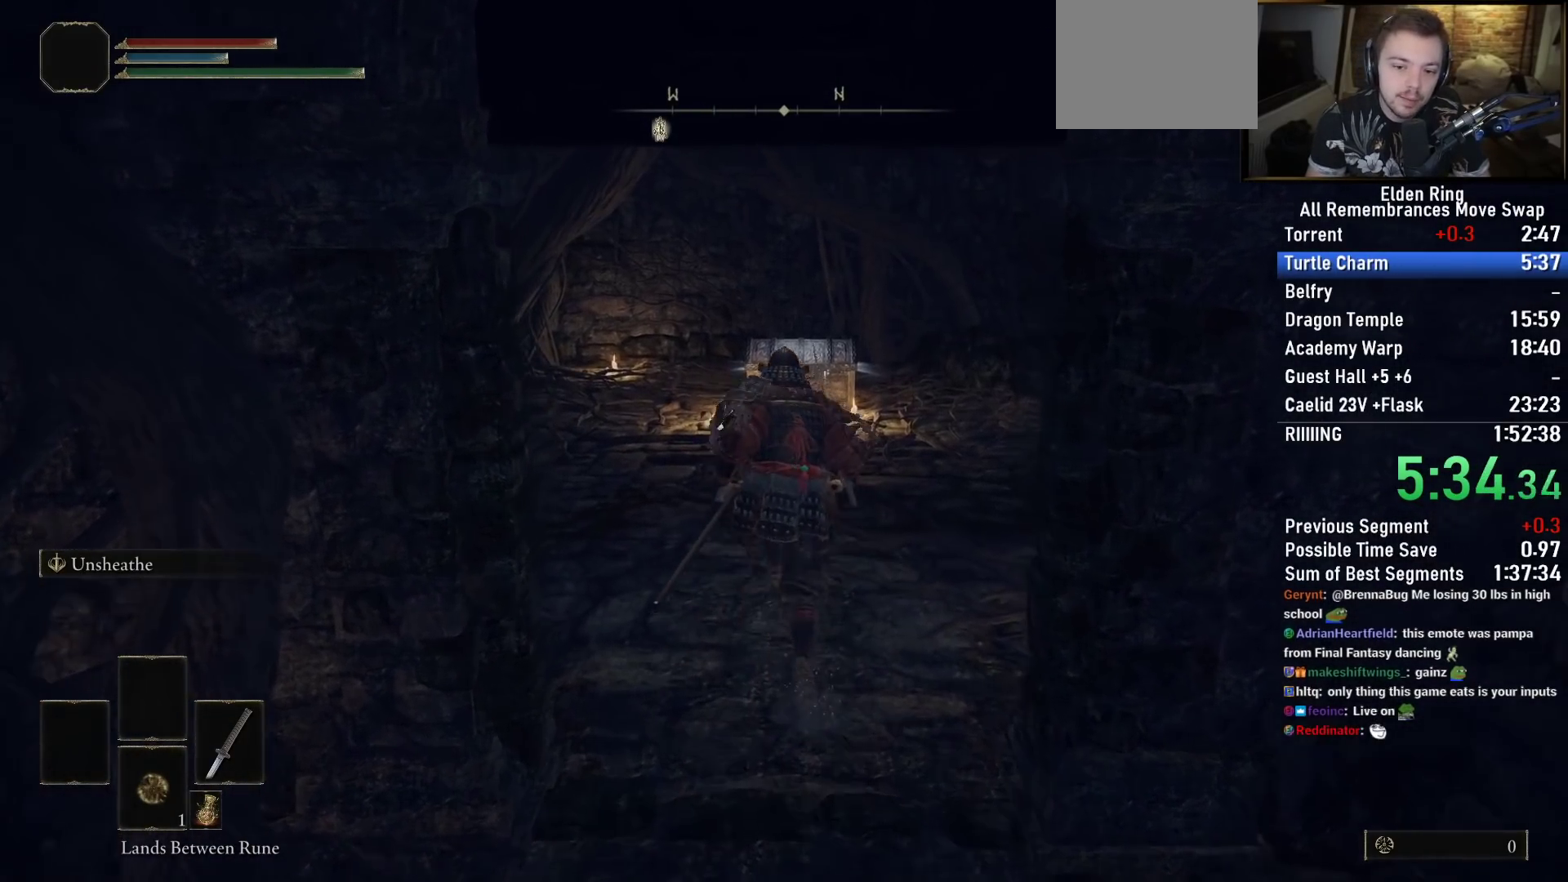
{"buttons": ["CIRCLE", "TRIANGLE"], "left_stick": "center", "right_stick": "center", "button_events": [[50, "TRIANGLE", "down"], [167, "TRIANGLE", "up"], [250, "TRIANGLE", "down"], [367, "TRIANGLE", "up"], [450, "TRIANGLE", "down"]]}
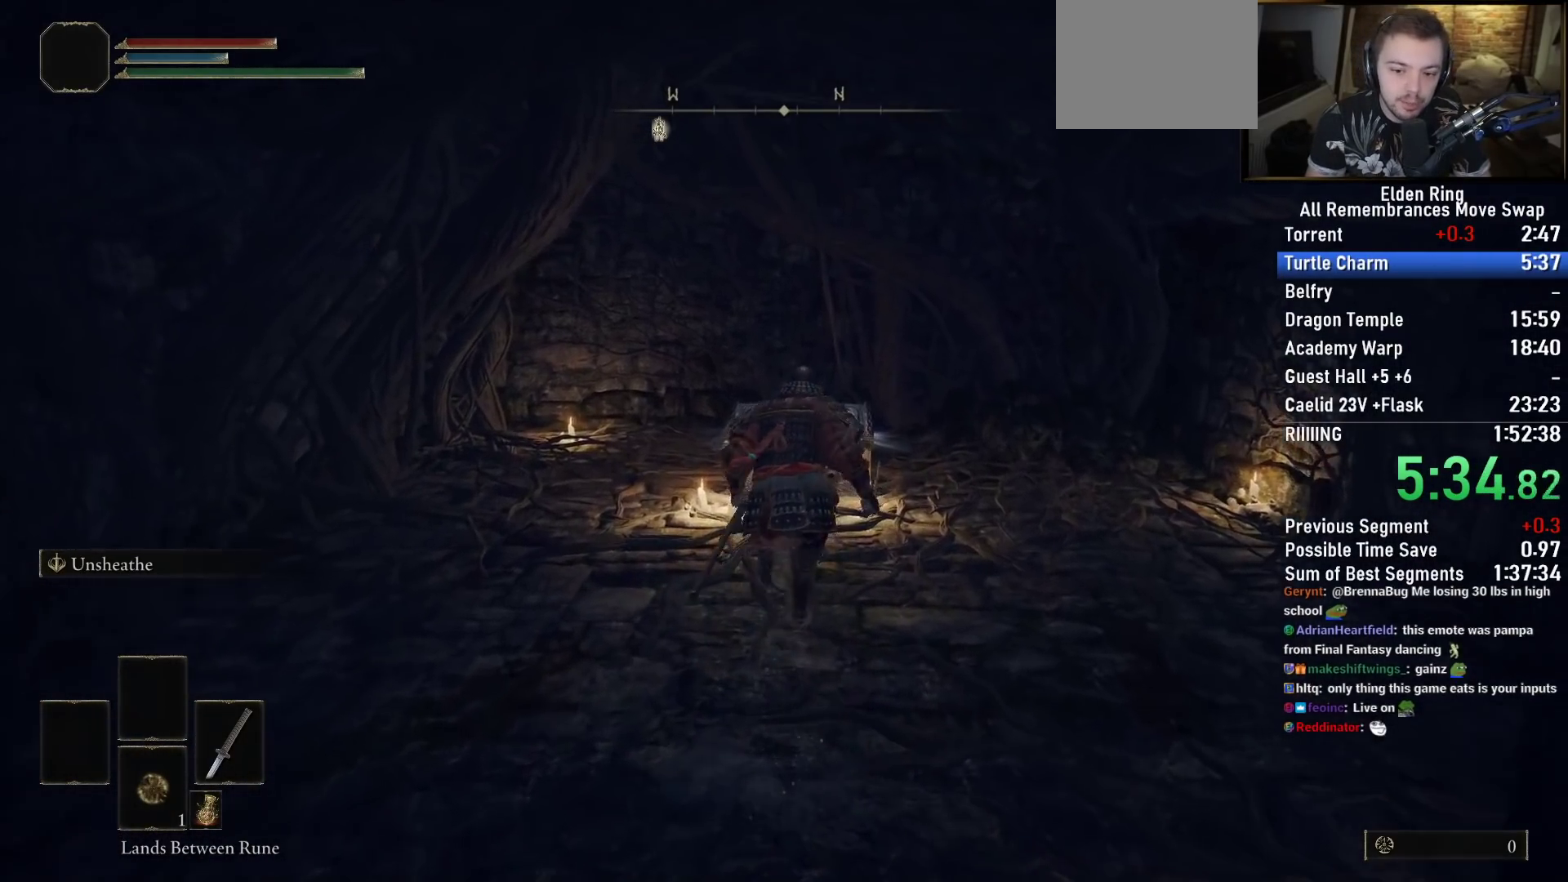
{"buttons": ["TRIANGLE"], "left_stick": "down", "right_stick": "center", "button_events": [[67, "TRIANGLE", "up"], [167, "TRIANGLE", "down"], [267, "CIRCLE", "up"], [267, "TRIANGLE", "up"], [333, "TRIANGLE", "down"], [433, "TRIANGLE", "up"], [500, "TRIANGLE", "down"]]}
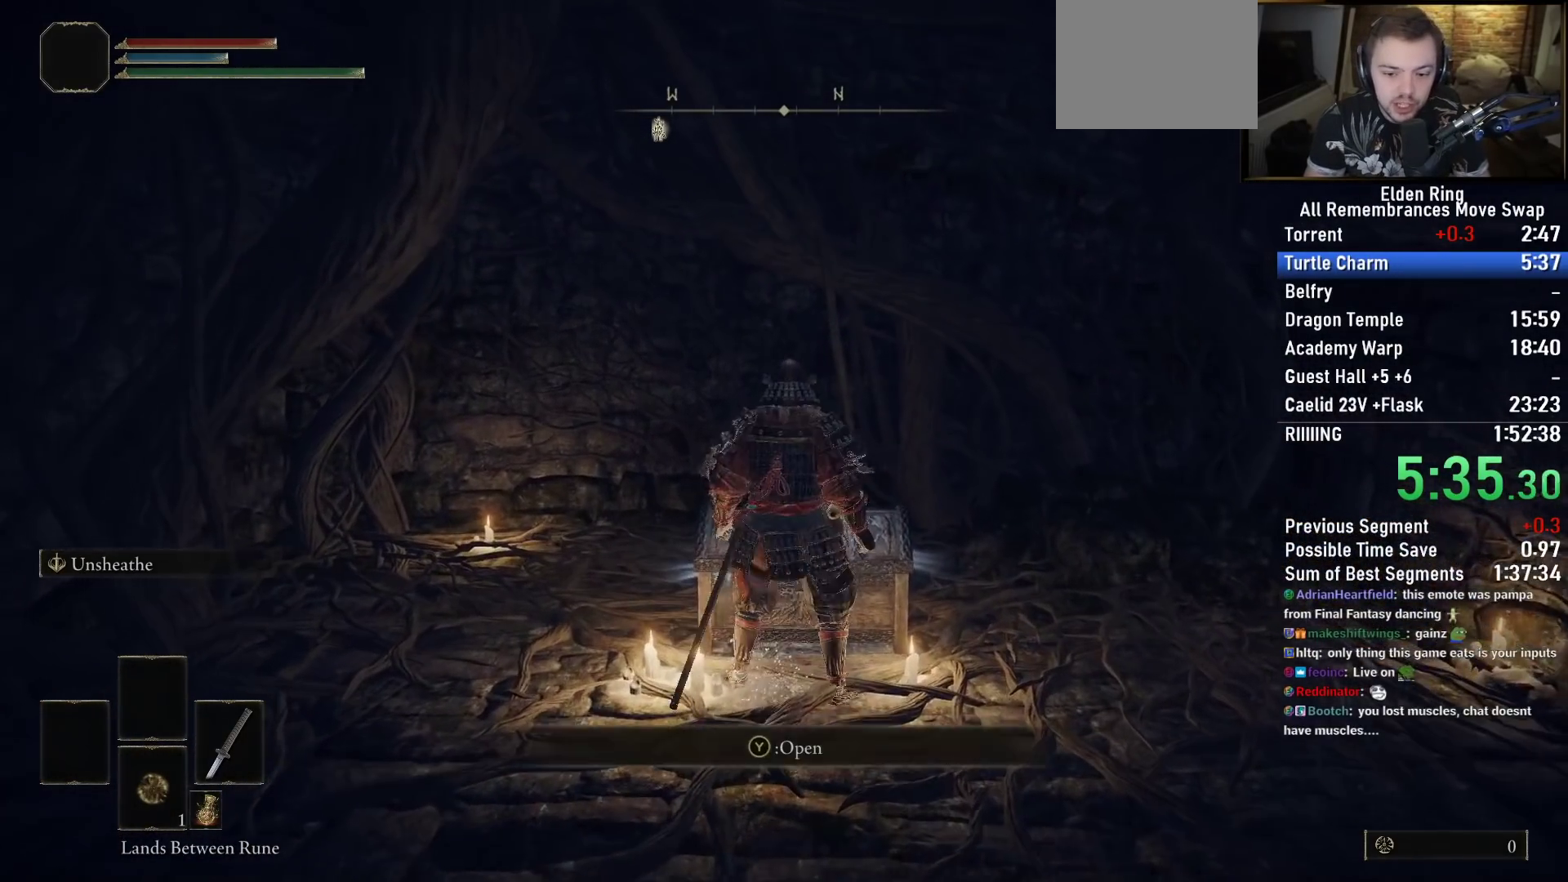
{"buttons": ["TRIANGLE"], "left_stick": "down", "right_stick": "center", "button_events": [[100, "TRIANGLE", "up"], [167, "TRIANGLE", "down"], [250, "TRIANGLE", "up"], [333, "TRIANGLE", "down"], [433, "TRIANGLE", "up"], [500, "TRIANGLE", "down"]]}
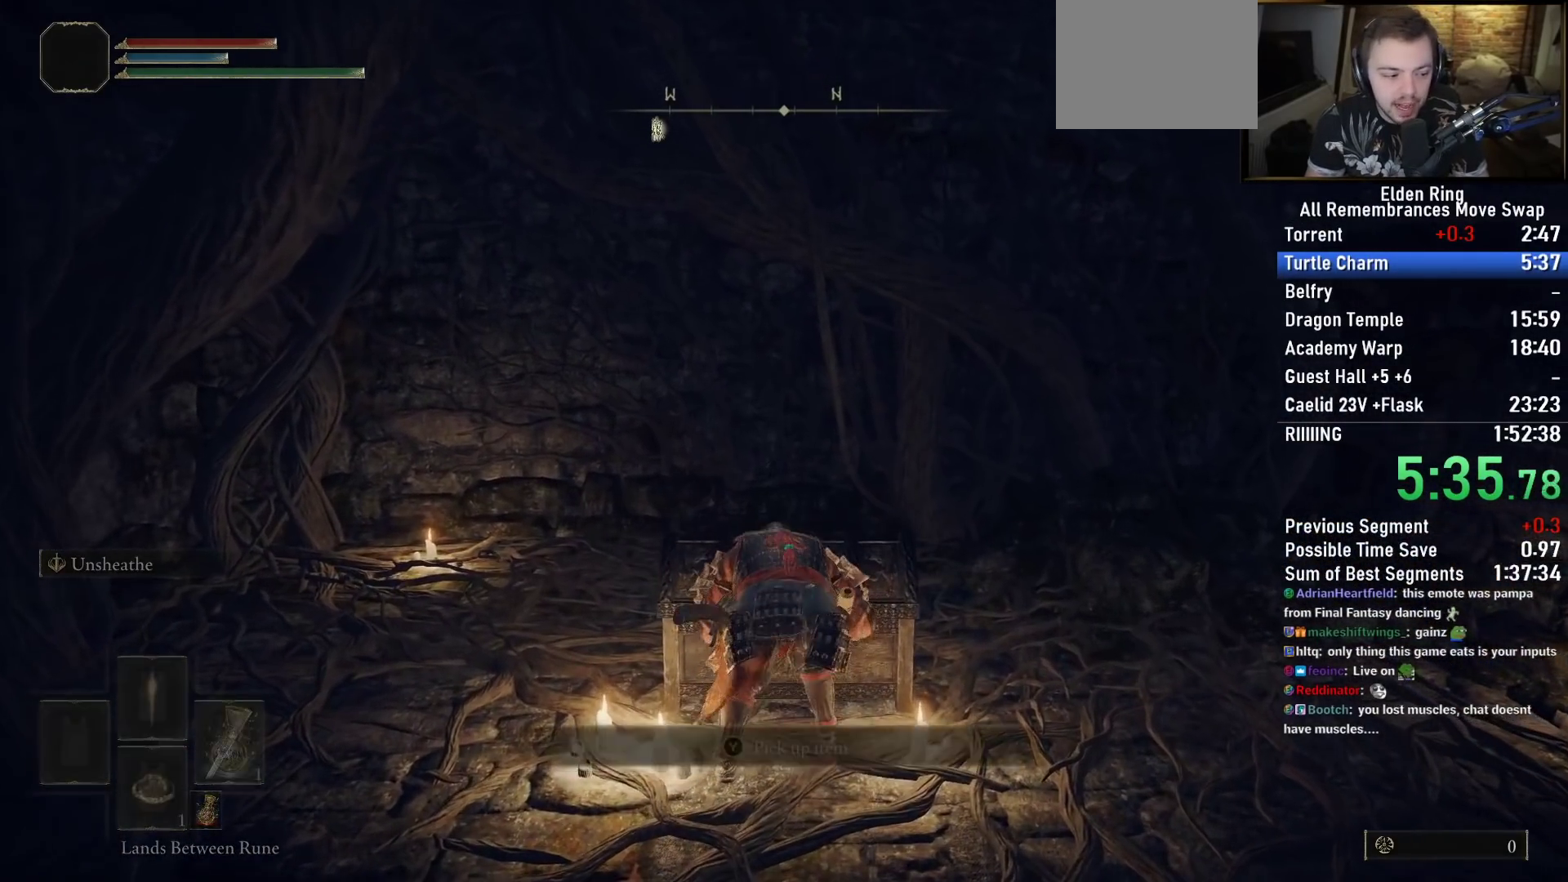
{"buttons": [], "left_stick": "down", "right_stick": "center", "button_events": [[100, "TRIANGLE", "up"], [183, "TRIANGLE", "down"], [300, "TRIANGLE", "up"], [367, "TRIANGLE", "down"], [467, "TRIANGLE", "up"]]}
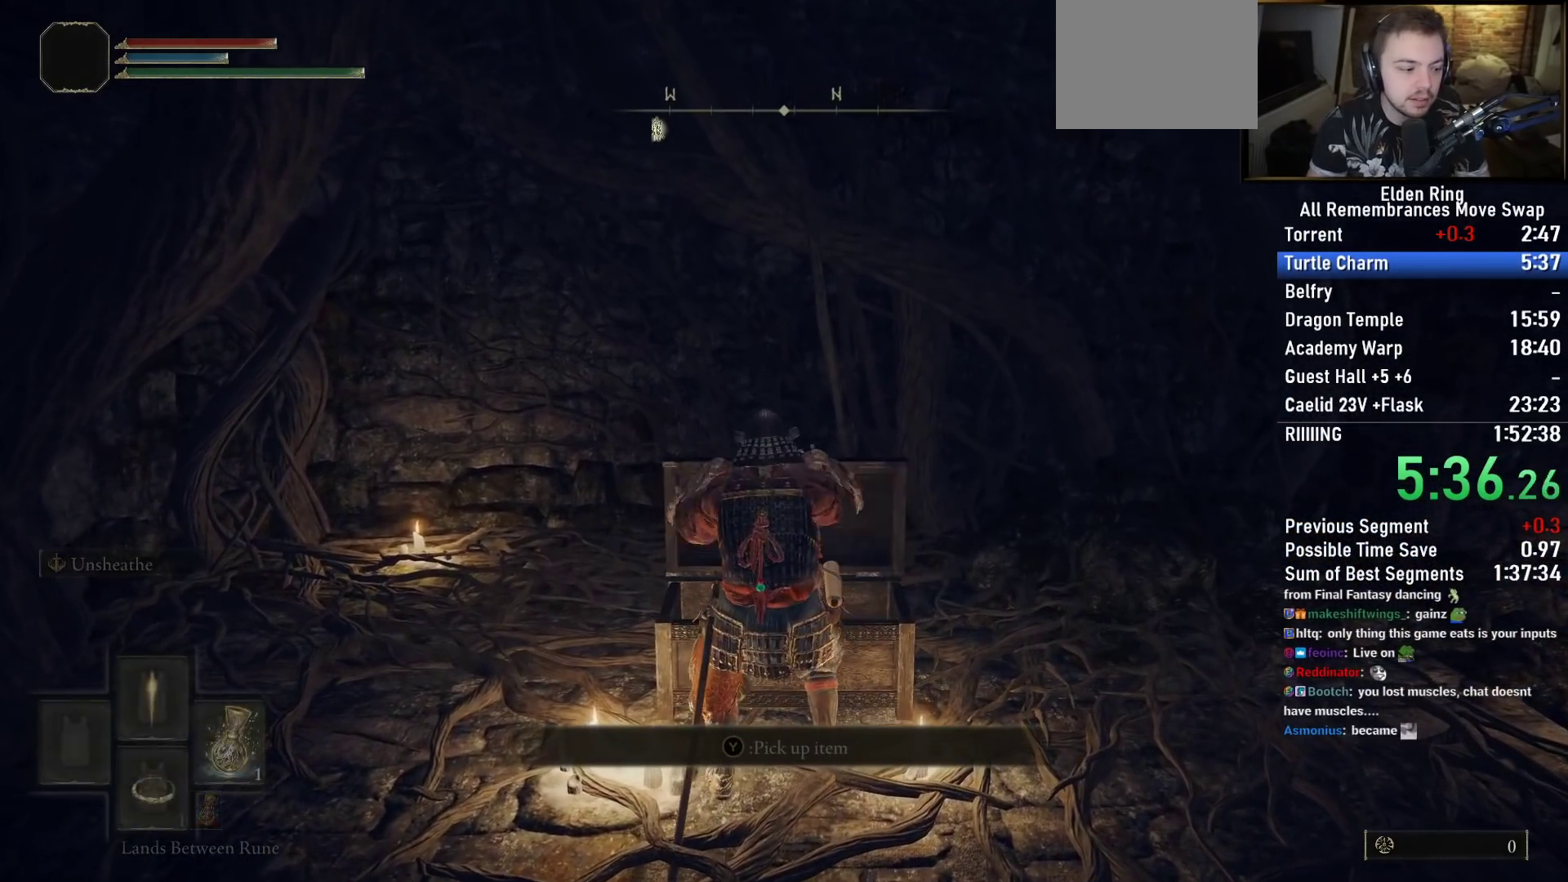
{"buttons": ["TRIANGLE"], "left_stick": "down", "right_stick": "center", "button_events": [[67, "TRIANGLE", "down"], [167, "TRIANGLE", "up"], [250, "TRIANGLE", "down"], [333, "TRIANGLE", "up"], [417, "TRIANGLE", "down"]]}
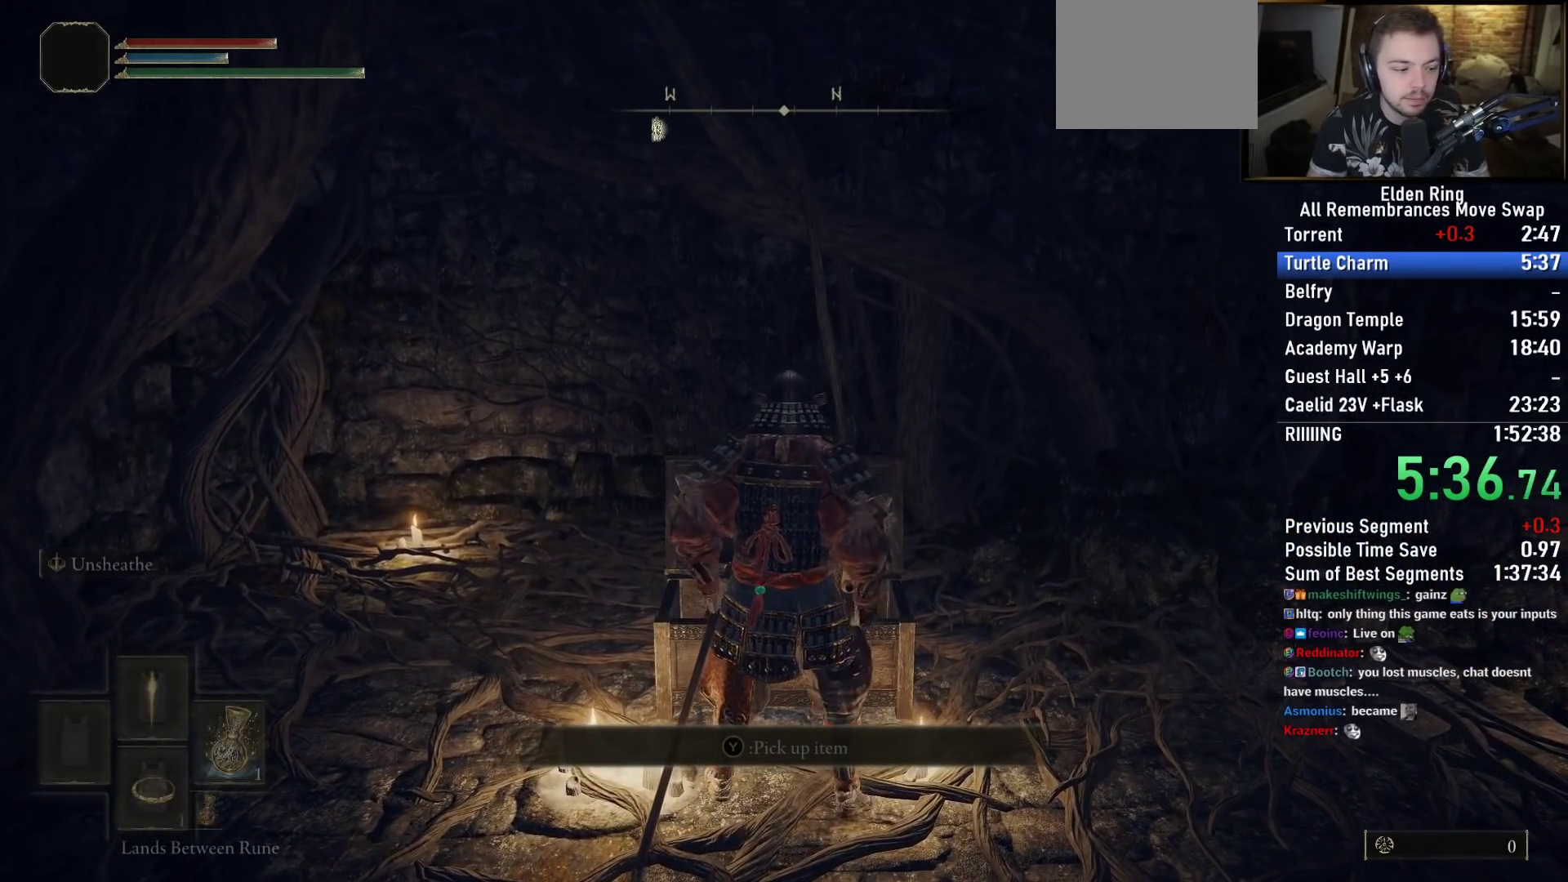
{"buttons": ["TRIANGLE"], "left_stick": "down", "right_stick": "center", "button_events": [[17, "TRIANGLE", "up"], [100, "TRIANGLE", "down"], [183, "TRIANGLE", "up"], [283, "TRIANGLE", "down"], [367, "TRIANGLE", "up"], [433, "TRIANGLE", "down"]]}
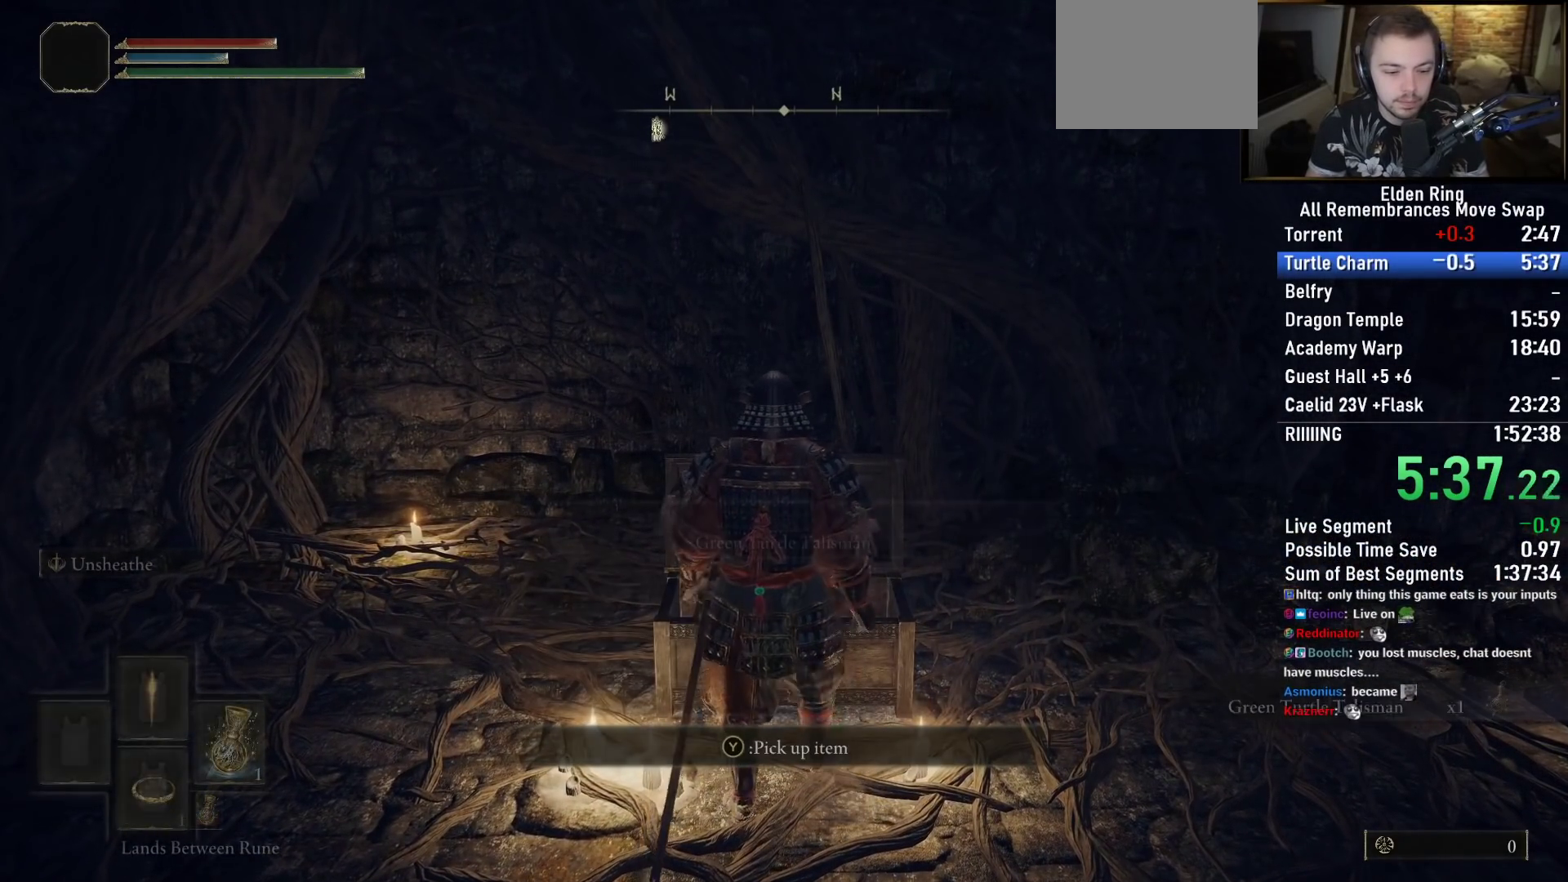
{"buttons": ["TRIANGLE"], "left_stick": "down", "right_stick": "center", "button_events": [[33, "TRIANGLE", "up"], [100, "TRIANGLE", "down"], [183, "TRIANGLE", "up"], [267, "TOUCHPAD", "down"], [383, "TOUCHPAD", "up"], [467, "TRIANGLE", "down"]]}